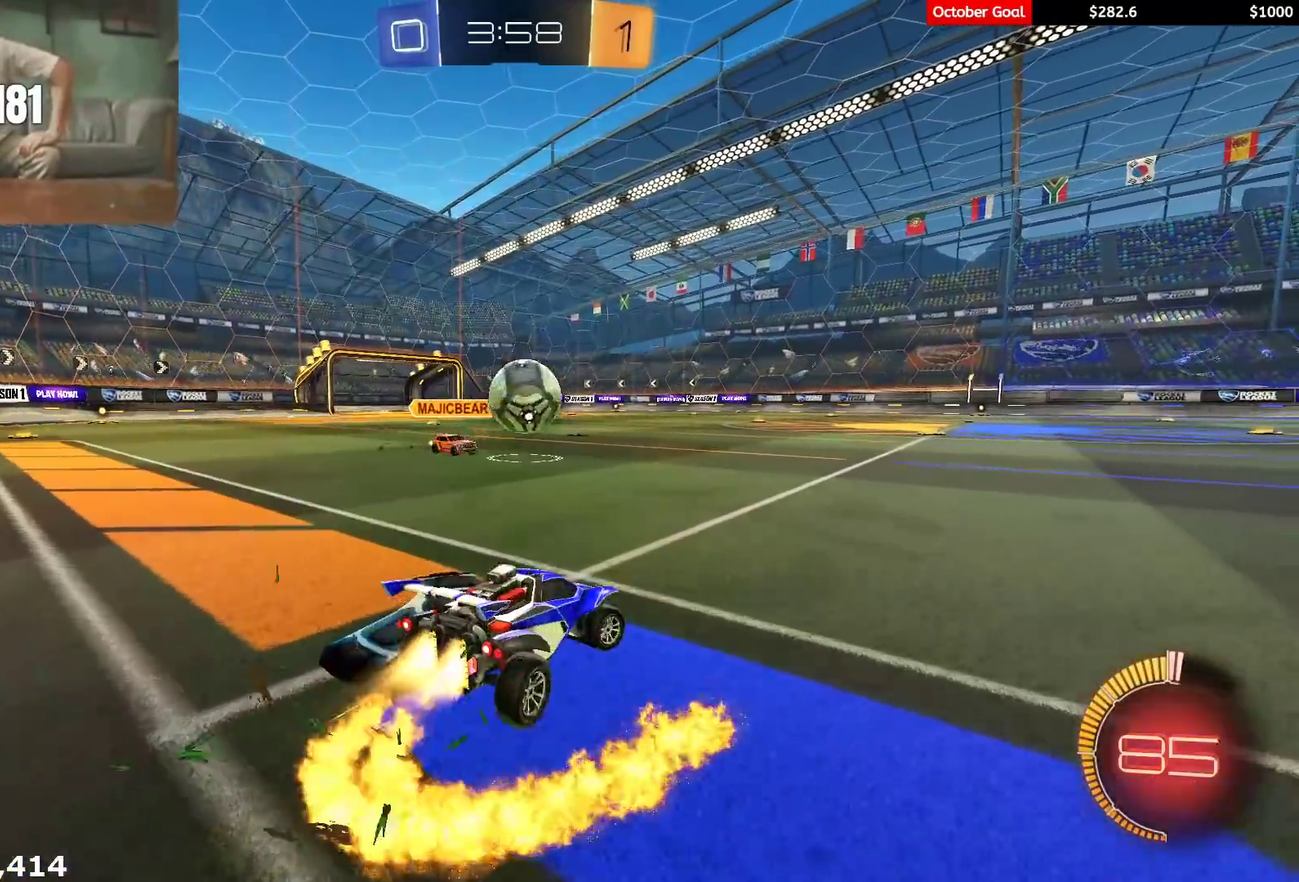
Gameplay with a controller (Xbox layout); each line is a JSON object with the inputs held at the frame after it. "events" lists button and stick changes between this image and that frame as [ms after this image, input, new state], when the widget could be followed in between. Not read: SELECT.
{"buttons": ["R1", "R2"], "left_stick": "right", "right_stick": "center", "events": [[33, "R1", "up"], [83, "R1", "down"], [100, "L1", "up"]]}
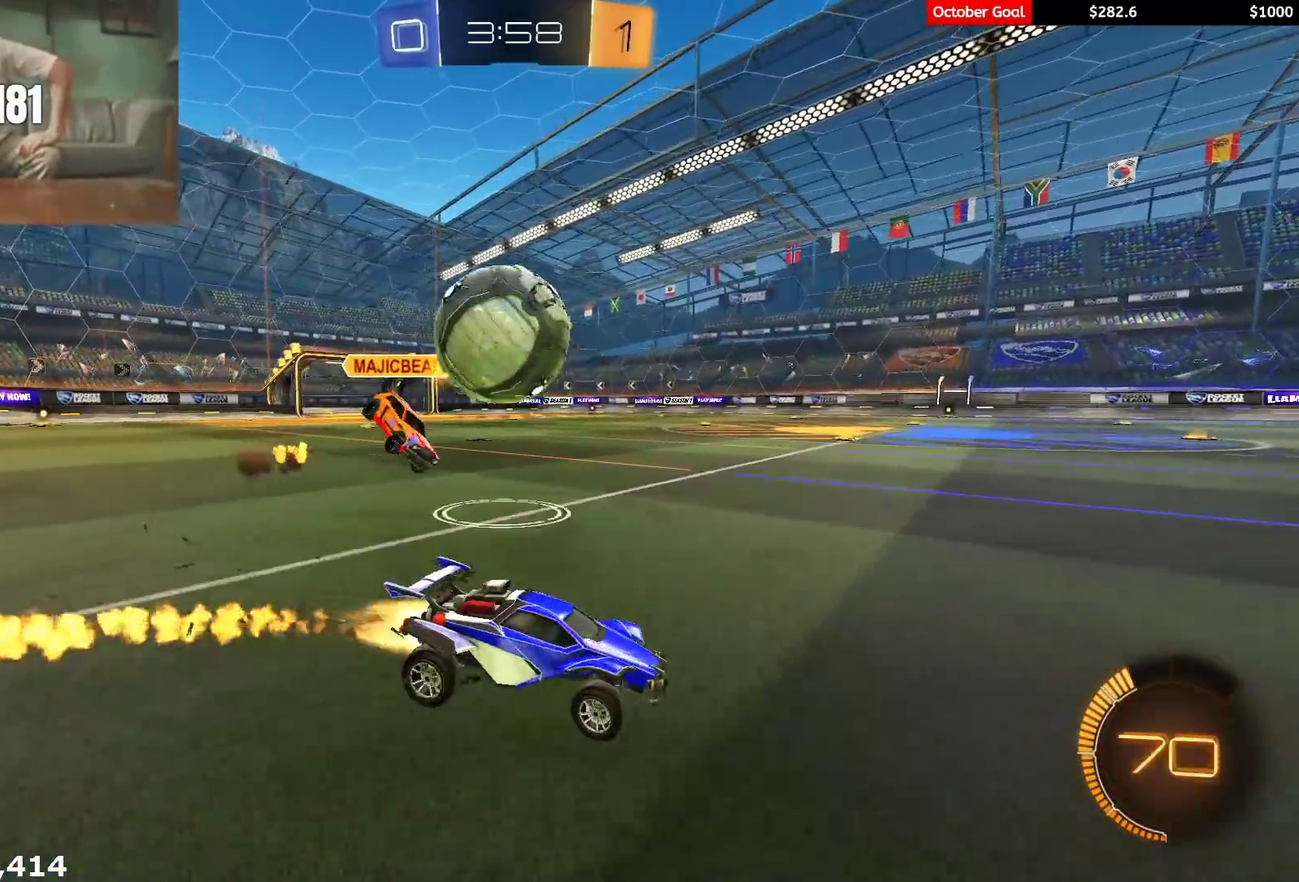
{"buttons": ["R1", "R2"], "left_stick": "center", "right_stick": "center", "events": [[50, "left_stick", "center"]]}
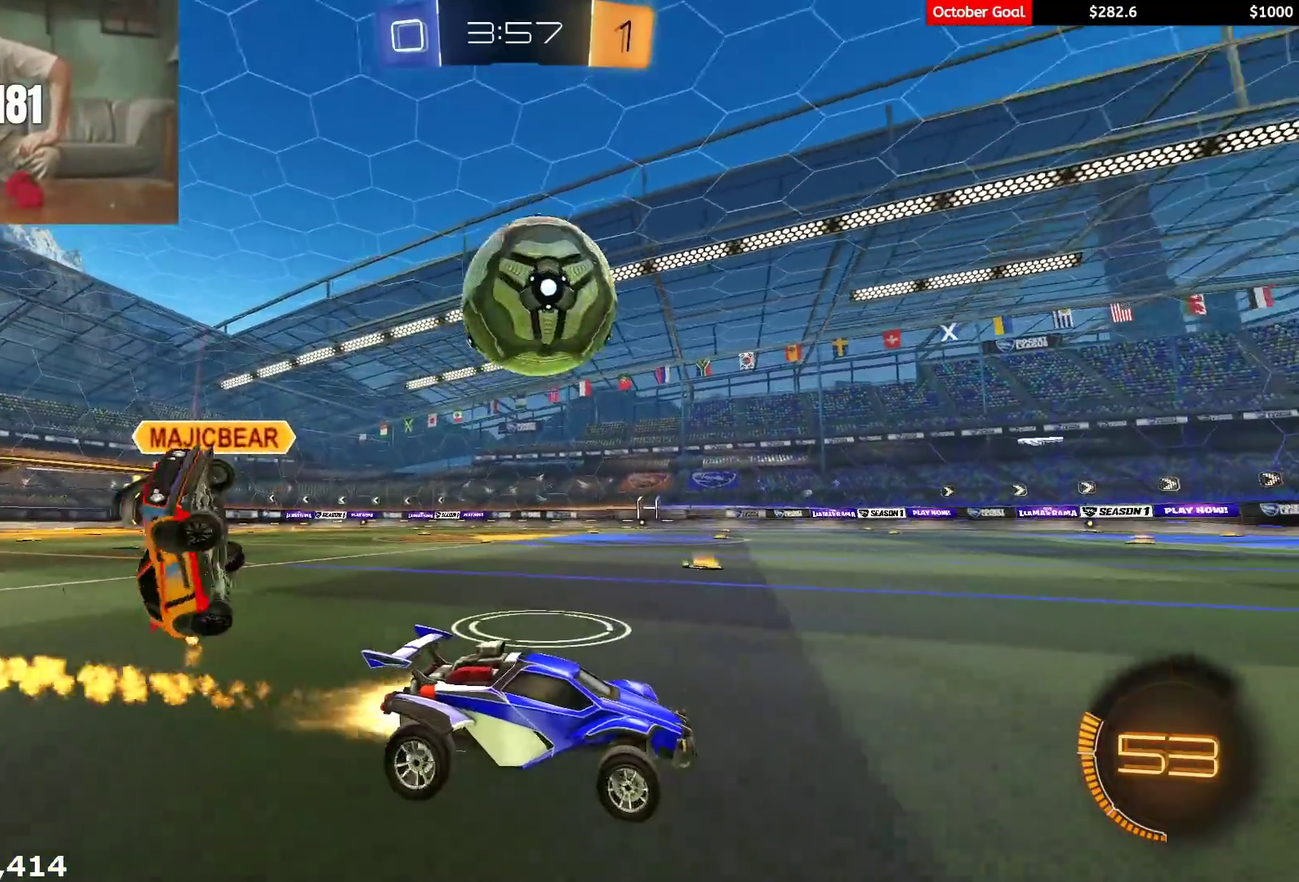
{"buttons": [], "left_stick": "left", "right_stick": "center", "events": [[83, "left_stick", "right"], [217, "left_stick", "center"], [267, "left_stick", "left"], [300, "R1", "up"], [317, "left_stick", "center"], [433, "R2", "up"], [433, "left_stick", "left"]]}
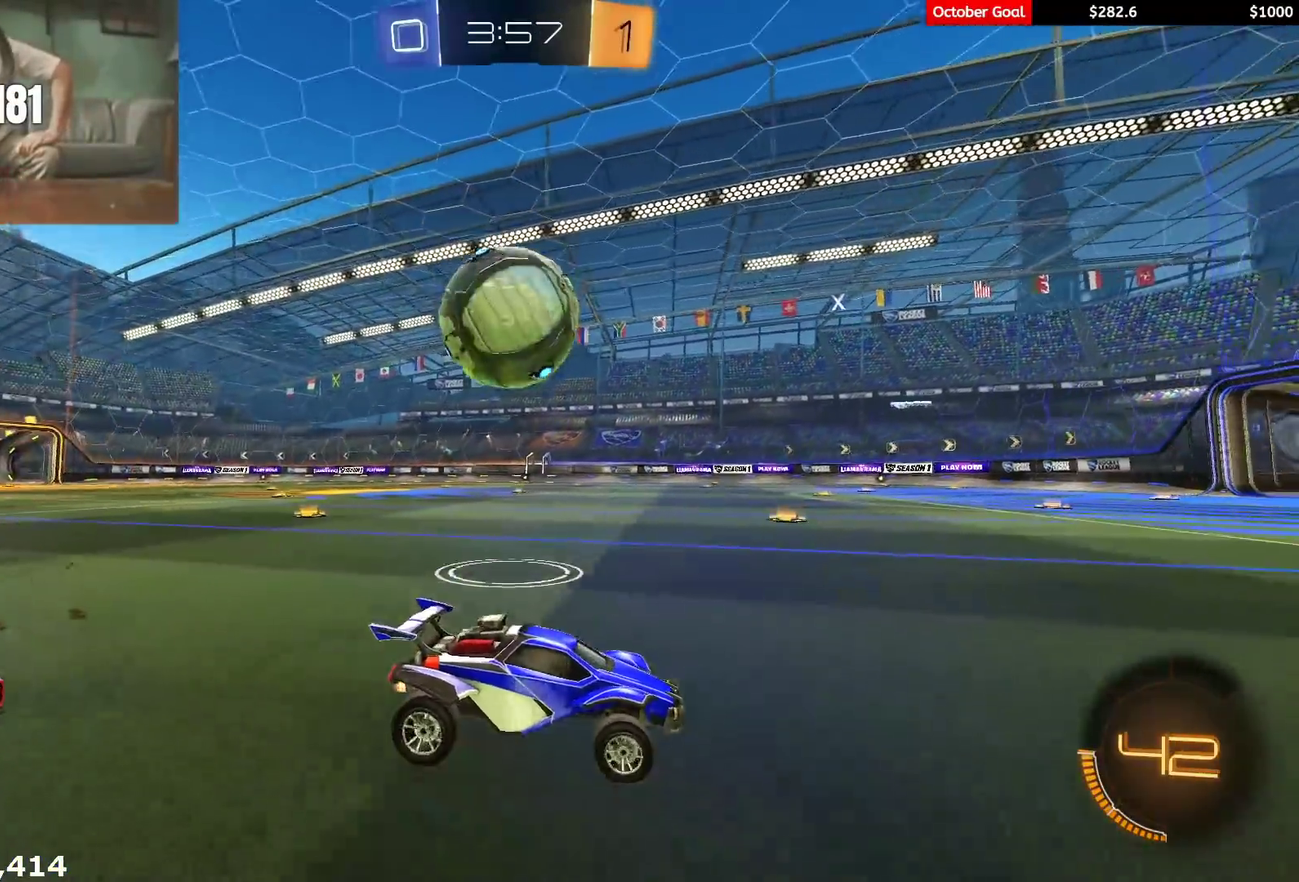
{"buttons": ["R2"], "left_stick": "left", "right_stick": "center", "events": [[133, "left_stick", "center"], [183, "R2", "down"], [250, "left_stick", "left"]]}
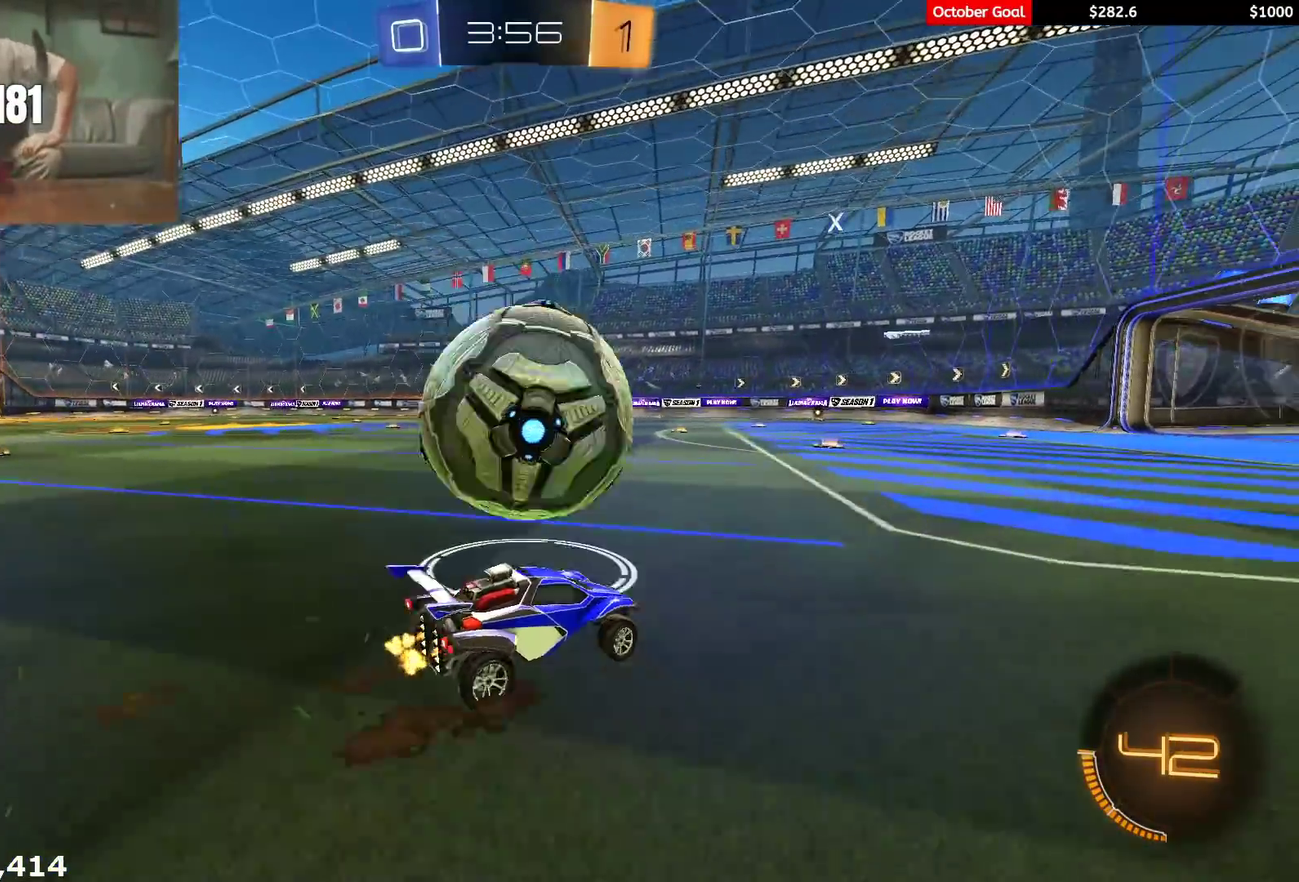
{"buttons": ["R1", "R2"], "left_stick": "center", "right_stick": "center", "events": [[17, "R2", "up"], [50, "left_stick", "center"], [100, "left_stick", "right"], [183, "R2", "down"], [183, "left_stick", "center"], [233, "left_stick", "left"], [317, "R1", "down"], [317, "left_stick", "center"], [383, "left_stick", "left"], [467, "left_stick", "center"]]}
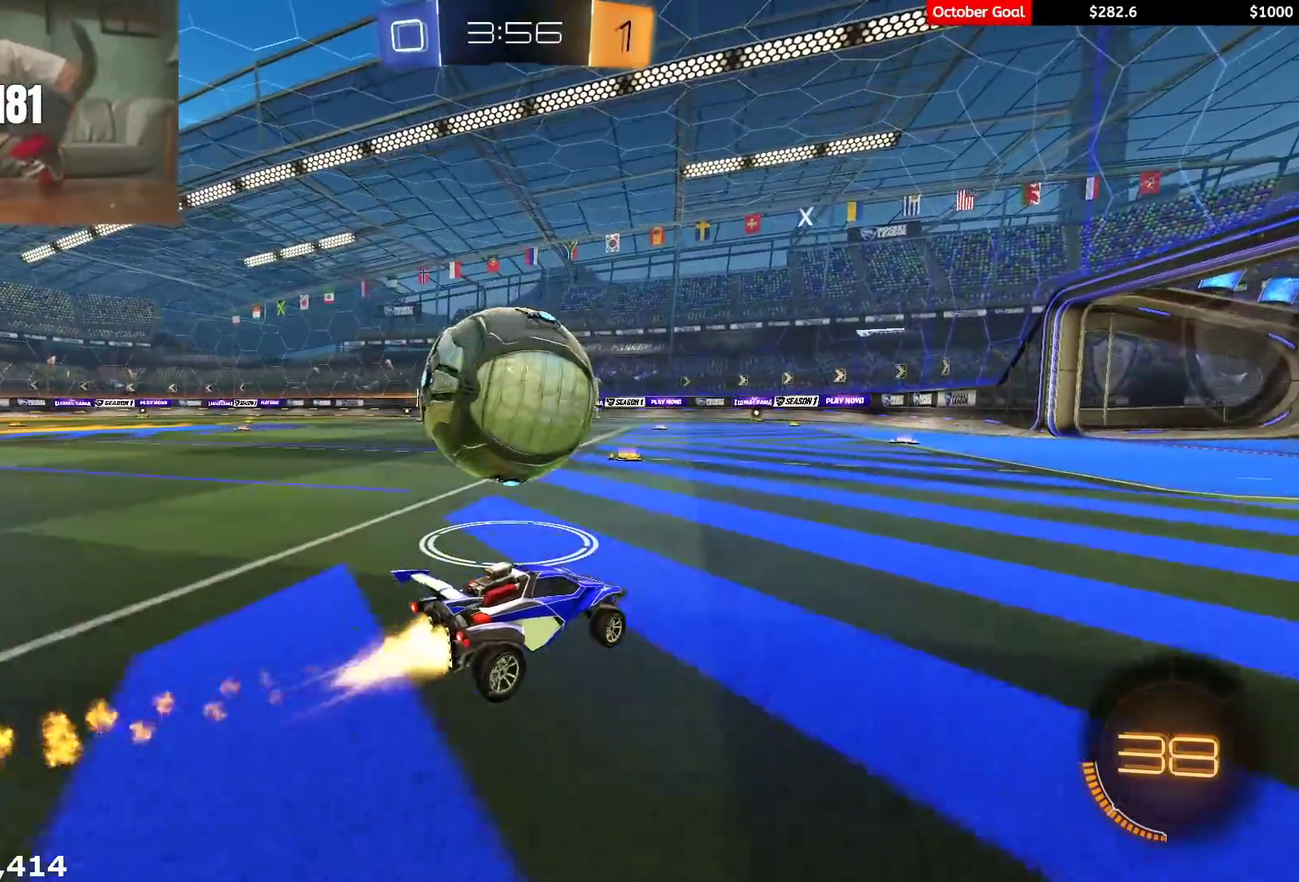
{"buttons": ["R2"], "left_stick": "center", "right_stick": "center", "events": [[183, "left_stick", "left"], [283, "left_stick", "center"], [367, "R1", "up"], [367, "left_stick", "left"], [467, "left_stick", "center"]]}
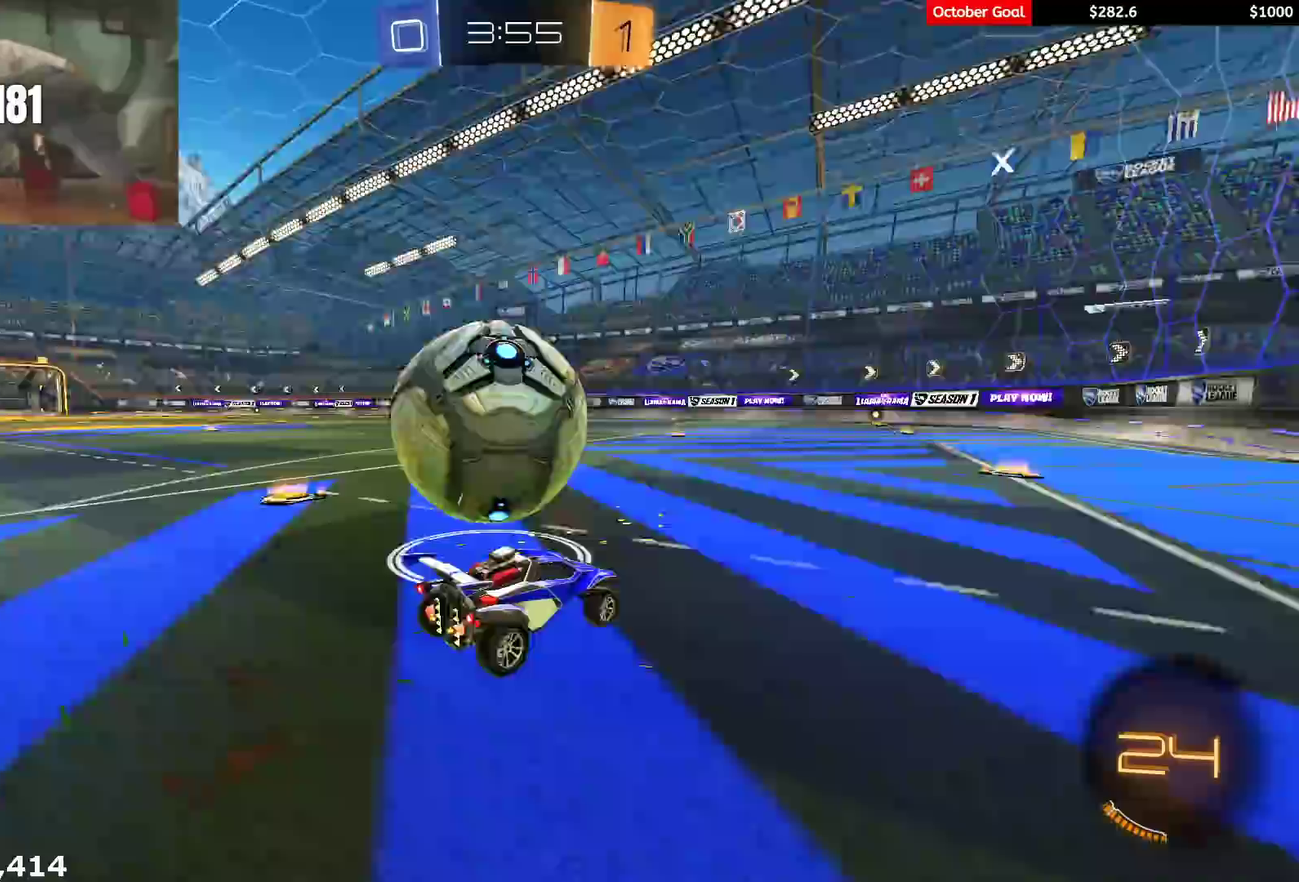
{"buttons": [], "left_stick": "left", "right_stick": "center", "events": [[83, "R2", "up"], [417, "left_stick", "left"]]}
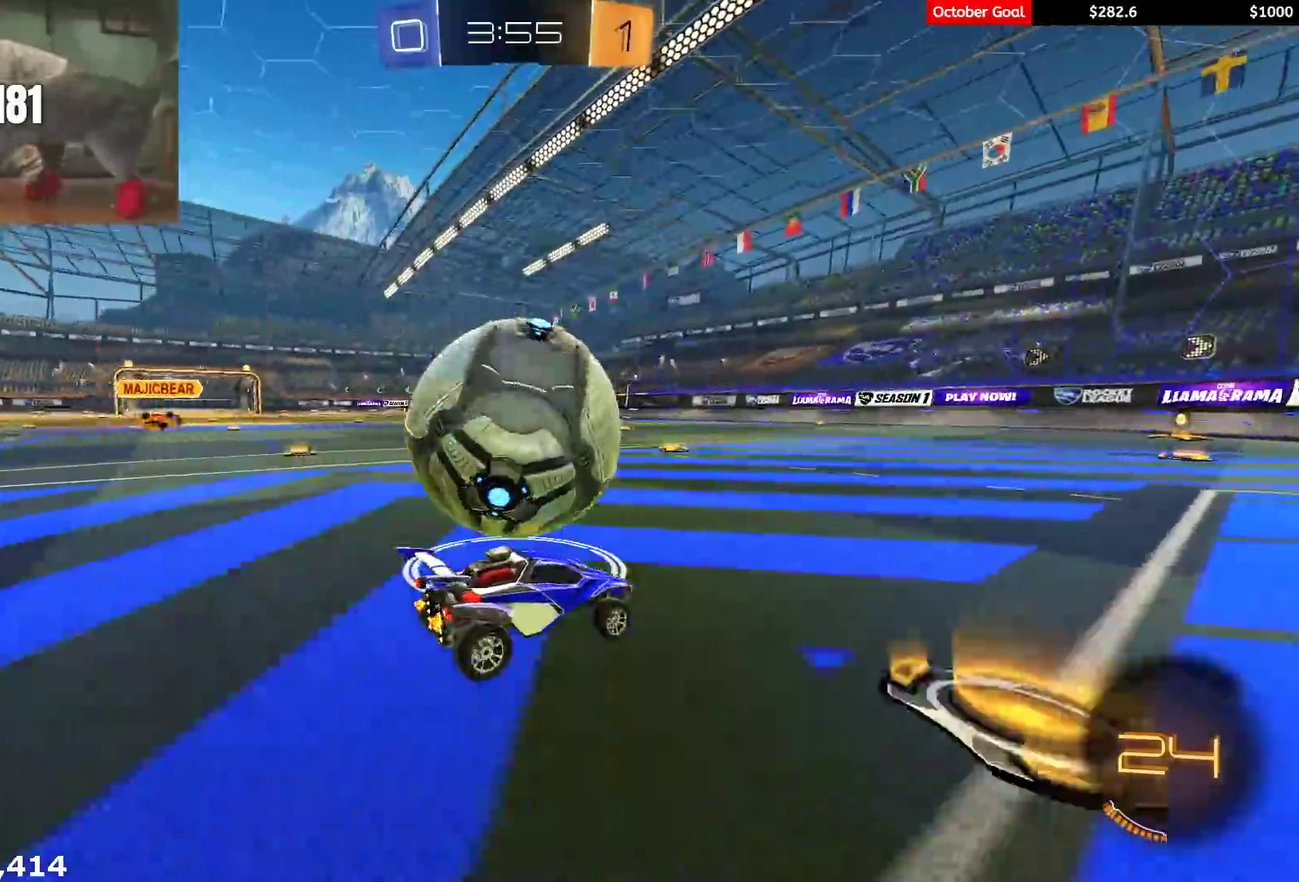
{"buttons": ["R1", "R2"], "left_stick": "right", "right_stick": "center", "events": [[33, "left_stick", "center"], [100, "R2", "down"], [167, "left_stick", "left"], [183, "R1", "down"], [450, "left_stick", "right"]]}
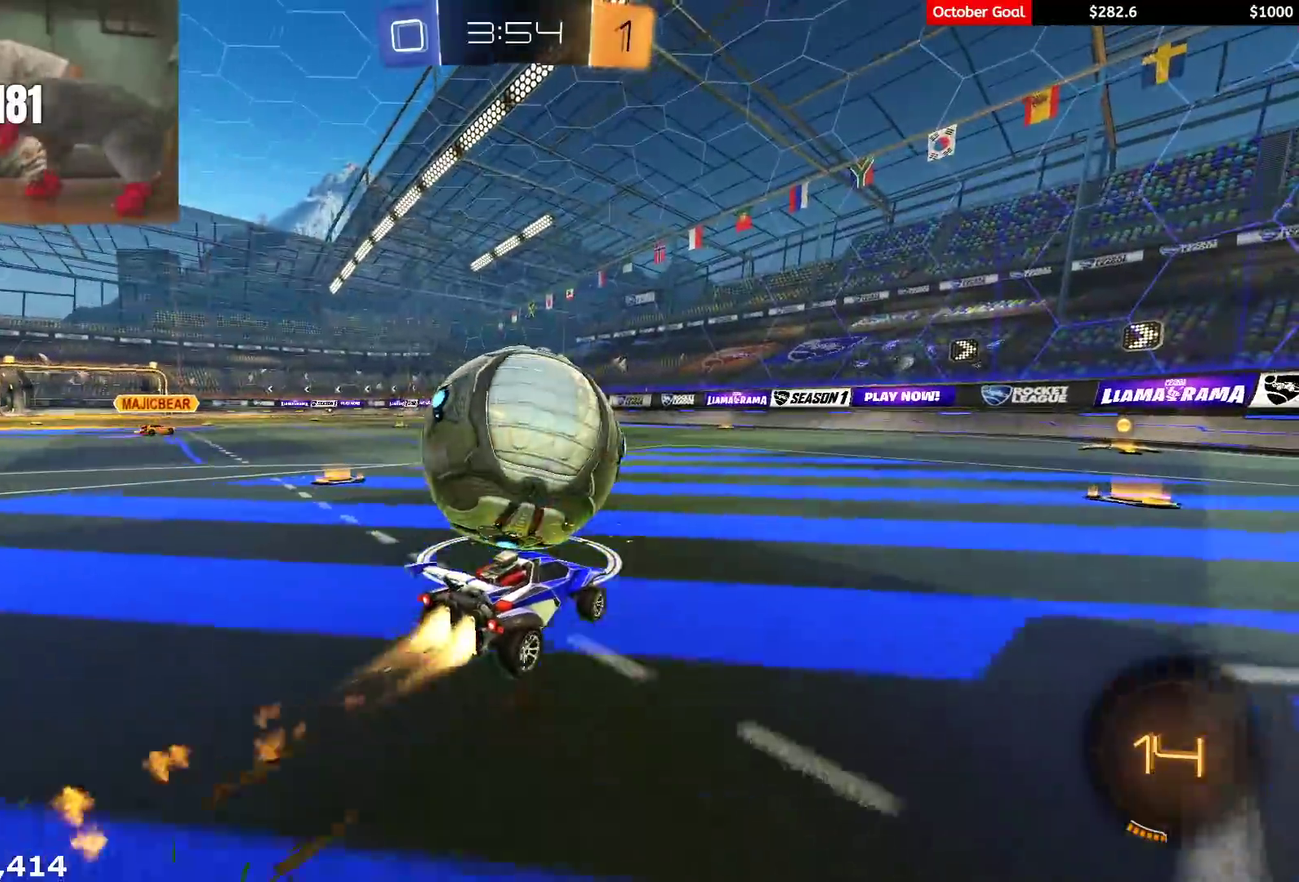
{"buttons": ["R2"], "left_stick": "left", "right_stick": "center", "events": [[33, "R1", "up"], [350, "left_stick", "center"], [383, "R2", "up"], [450, "left_stick", "left"], [500, "R2", "down"]]}
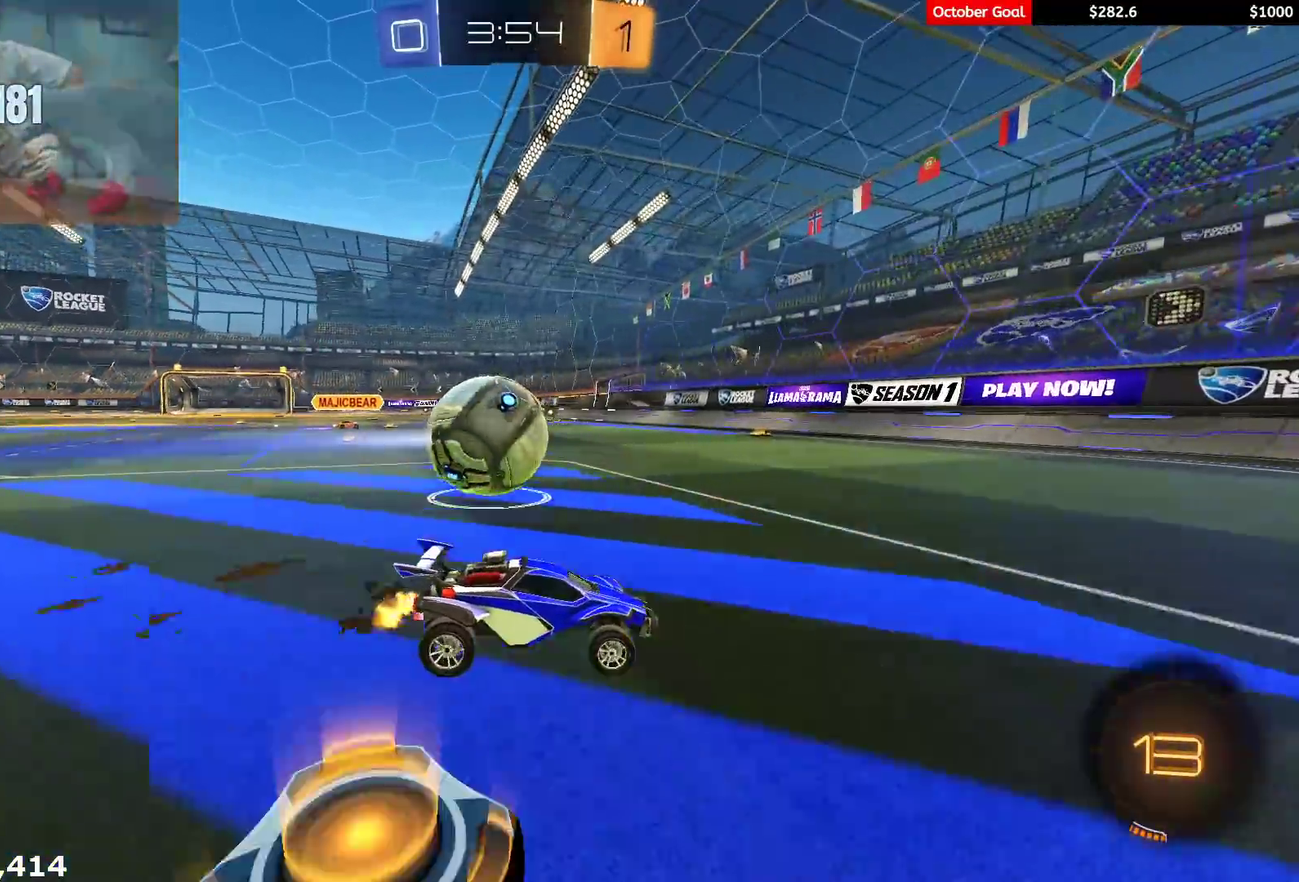
{"buttons": ["R2"], "left_stick": "left", "right_stick": "center", "events": [[33, "R1", "down"], [200, "R1", "up"], [283, "left_stick", "center"], [333, "R2", "up"], [383, "R2", "down"], [400, "left_stick", "left"]]}
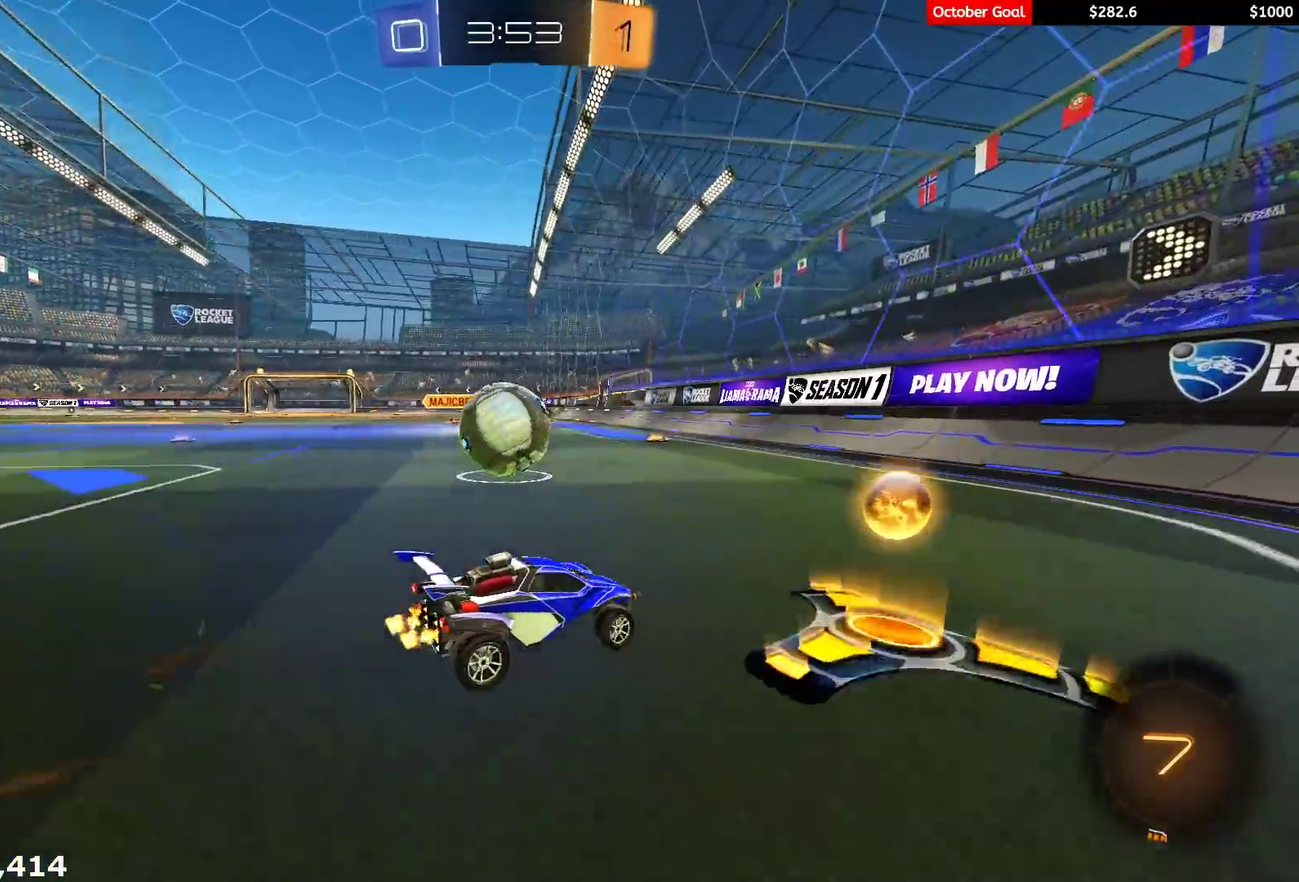
{"buttons": ["R1", "R2"], "left_stick": "left", "right_stick": "center", "events": [[67, "left_stick", "center"], [133, "R2", "up"], [367, "R2", "down"], [450, "R1", "down"], [500, "left_stick", "left"]]}